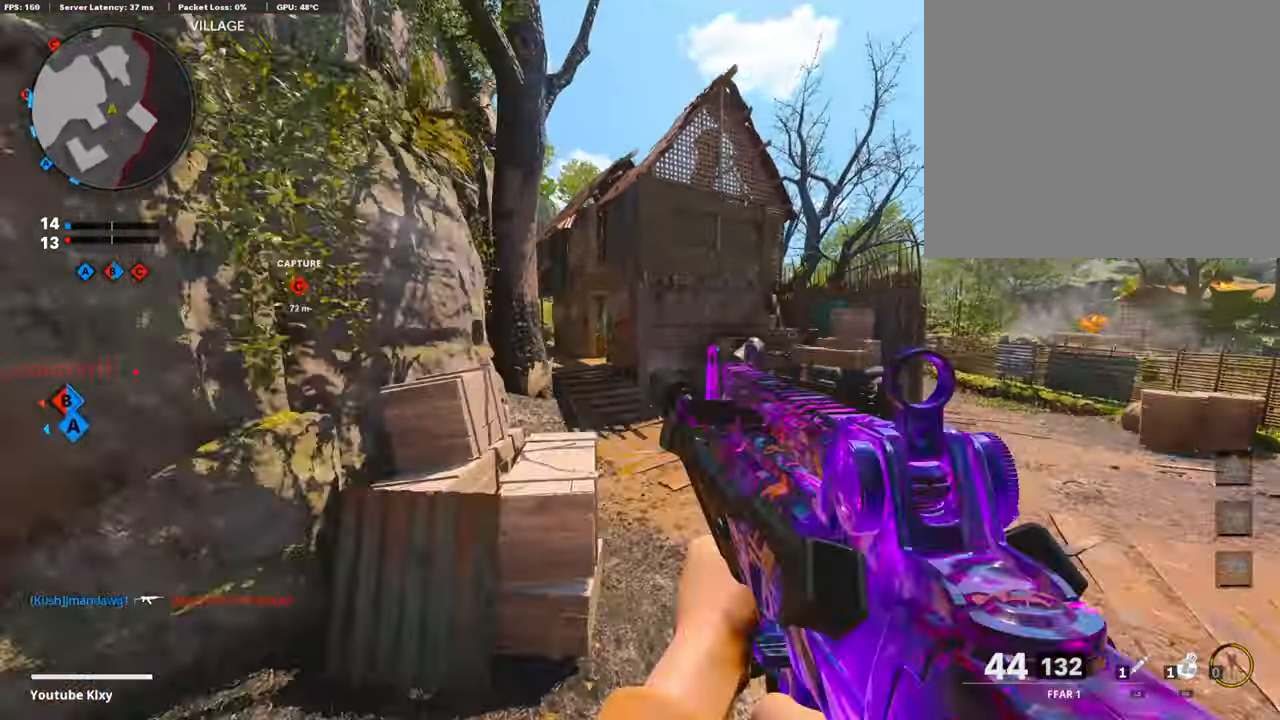
Gameplay with a controller (PlayStation layout); each line is a JSON object with the inputs held at the frame after it. "events" lists button and stick changes between this image and that frame as [ms after this image, input, new state], when the widget could be followed in between.
{"buttons": ["L3"], "left_stick": "up", "right_stick": "center", "events": [[50, "CROSS", "down"], [50, "left_stick", "up-right"], [66, "CROSS", "up"], [66, "TRIANGLE", "down"], [116, "TRIANGLE", "up"], [483, "L3", "down"], [483, "left_stick", "up"]]}
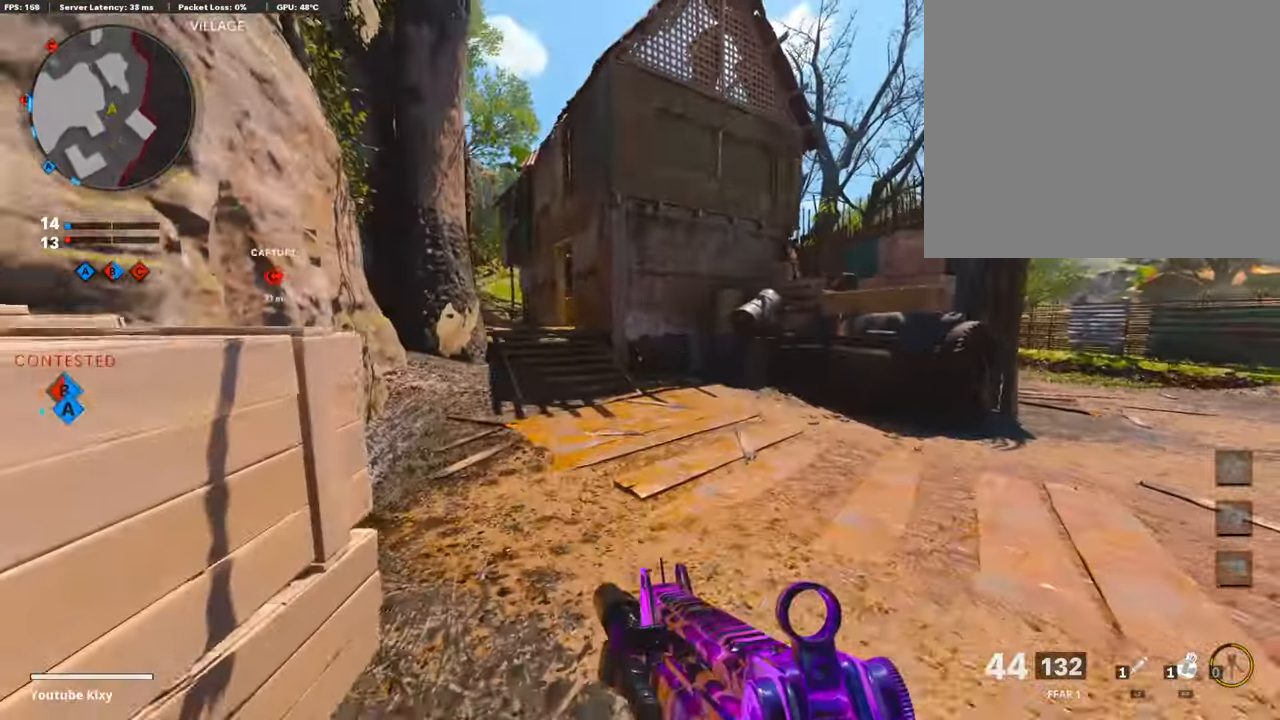
{"buttons": [], "left_stick": "up", "right_stick": "center", "events": [[33, "L3", "up"]]}
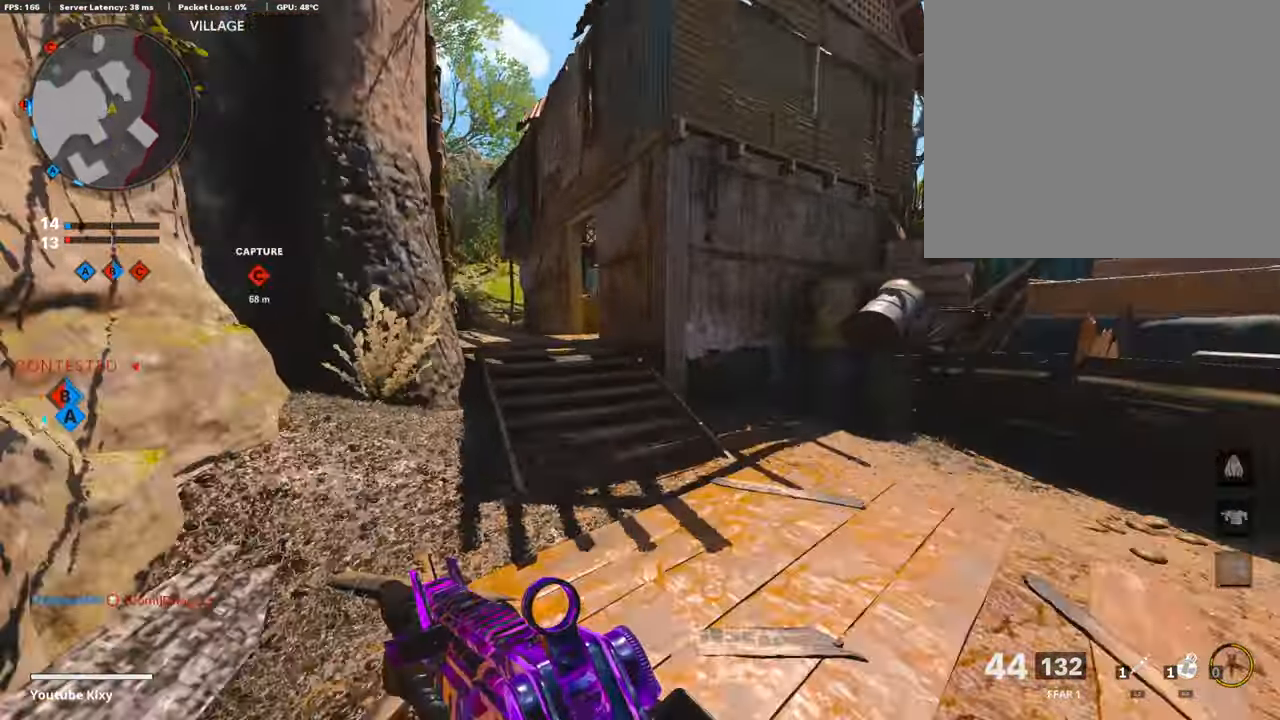
{"buttons": [], "left_stick": "up", "right_stick": "center", "events": []}
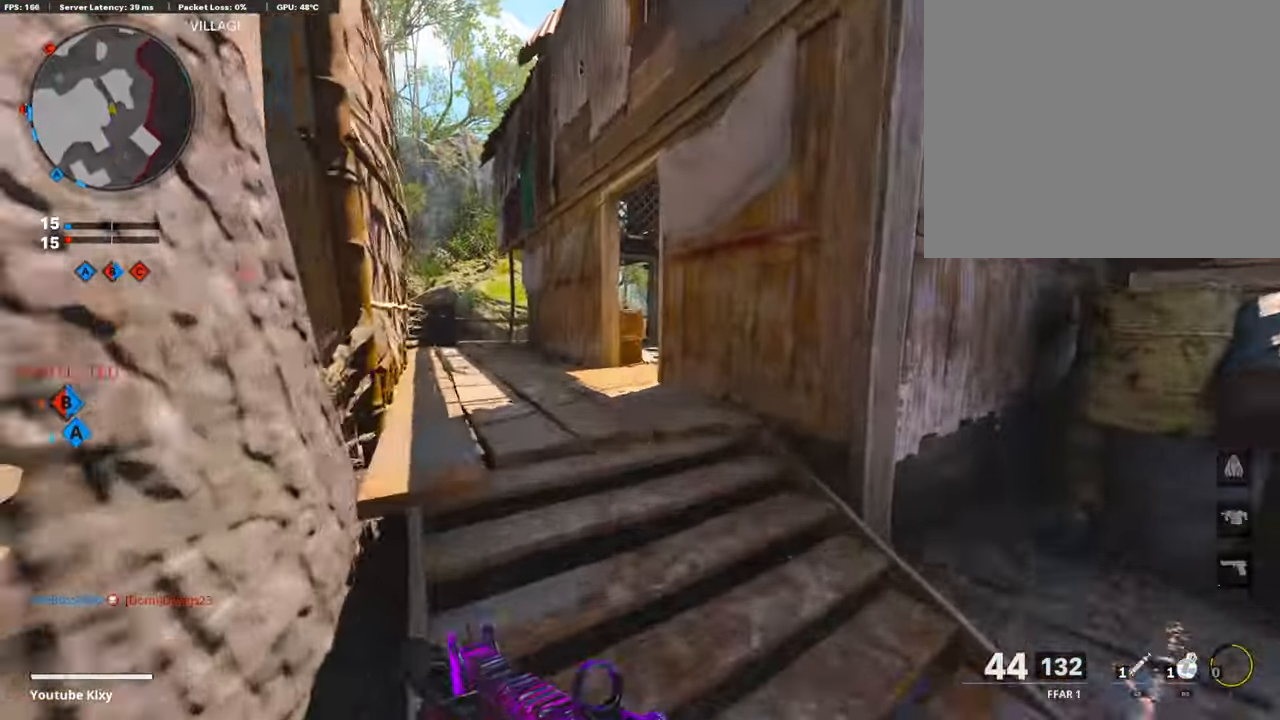
{"buttons": [], "left_stick": "up", "right_stick": "center", "events": []}
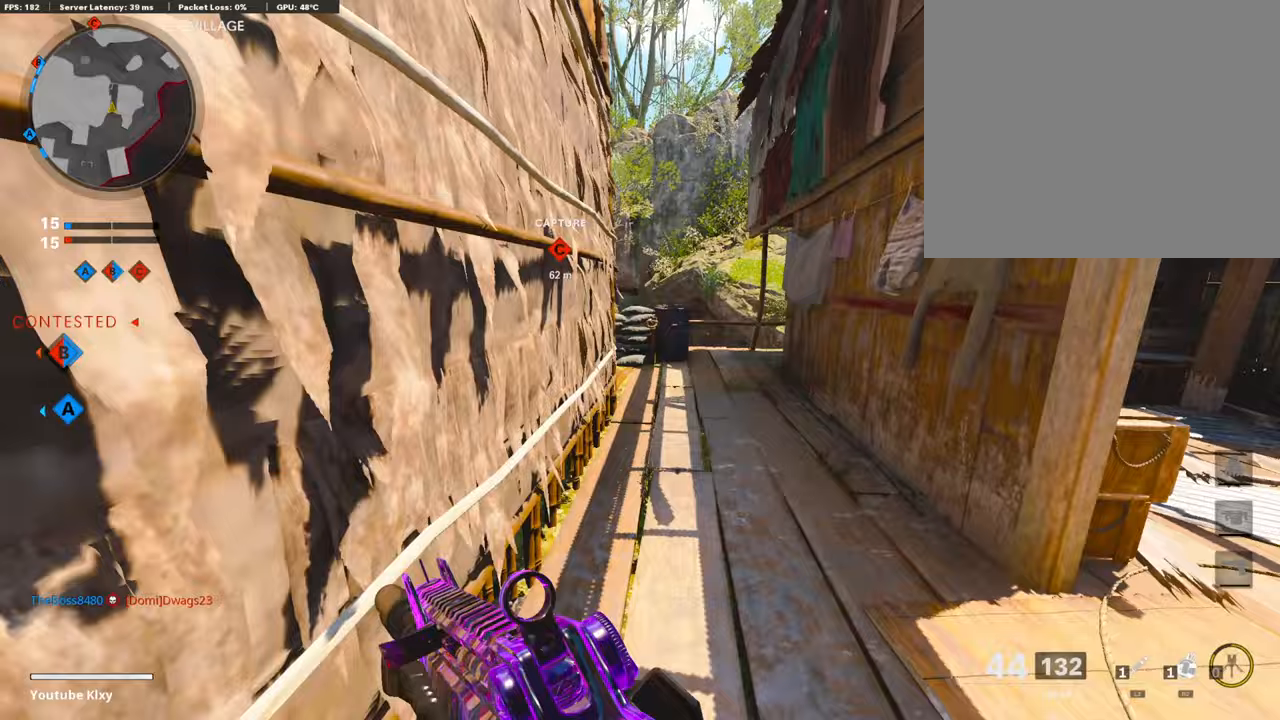
{"buttons": [], "left_stick": "up", "right_stick": "left", "events": [[367, "right_stick", "left"]]}
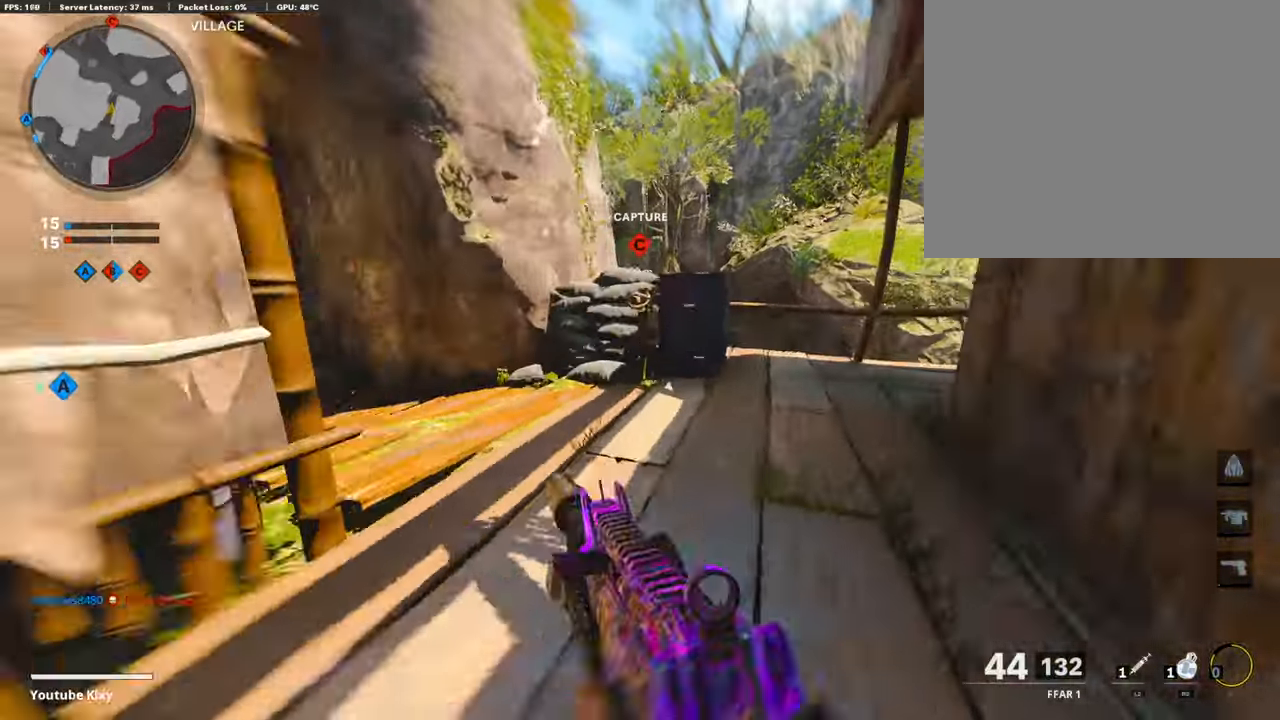
{"buttons": [], "left_stick": "up", "right_stick": "center", "events": [[367, "L3", "down"], [433, "L3", "up"], [433, "right_stick", "center"]]}
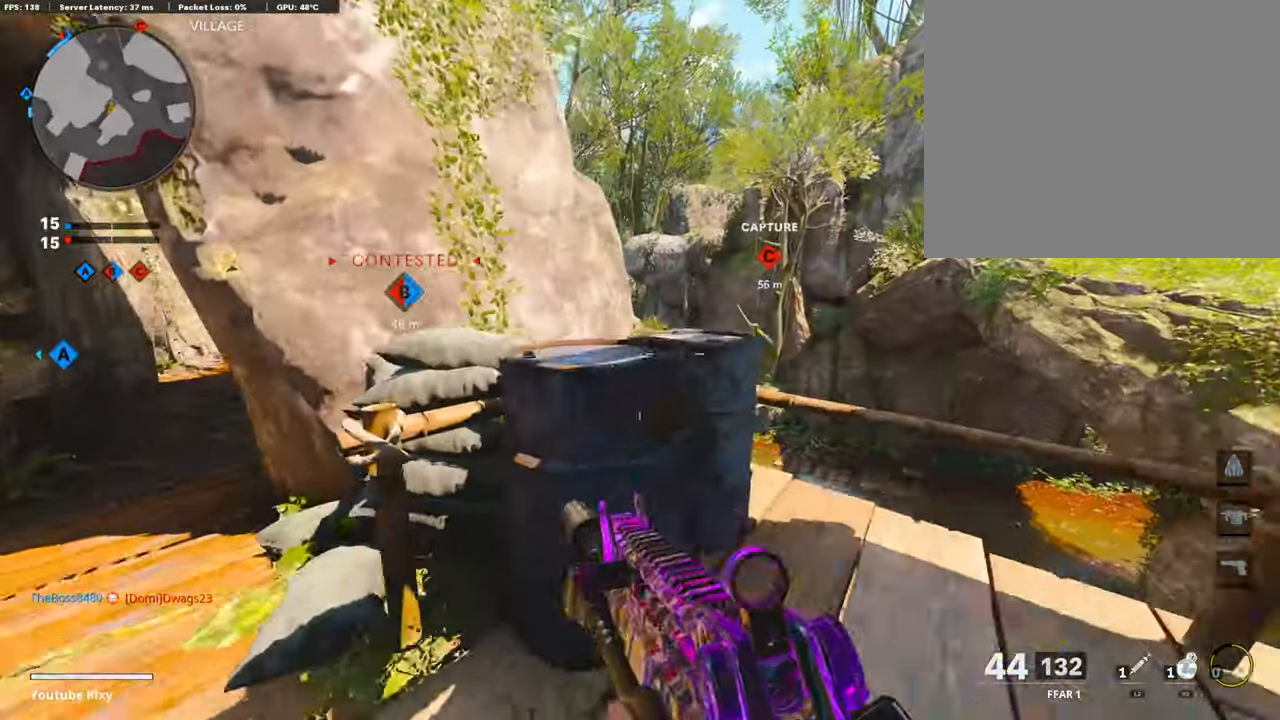
{"buttons": [], "left_stick": "right", "right_stick": "center", "events": [[150, "left_stick", "right"], [150, "right_stick", "left"], [367, "right_stick", "center"]]}
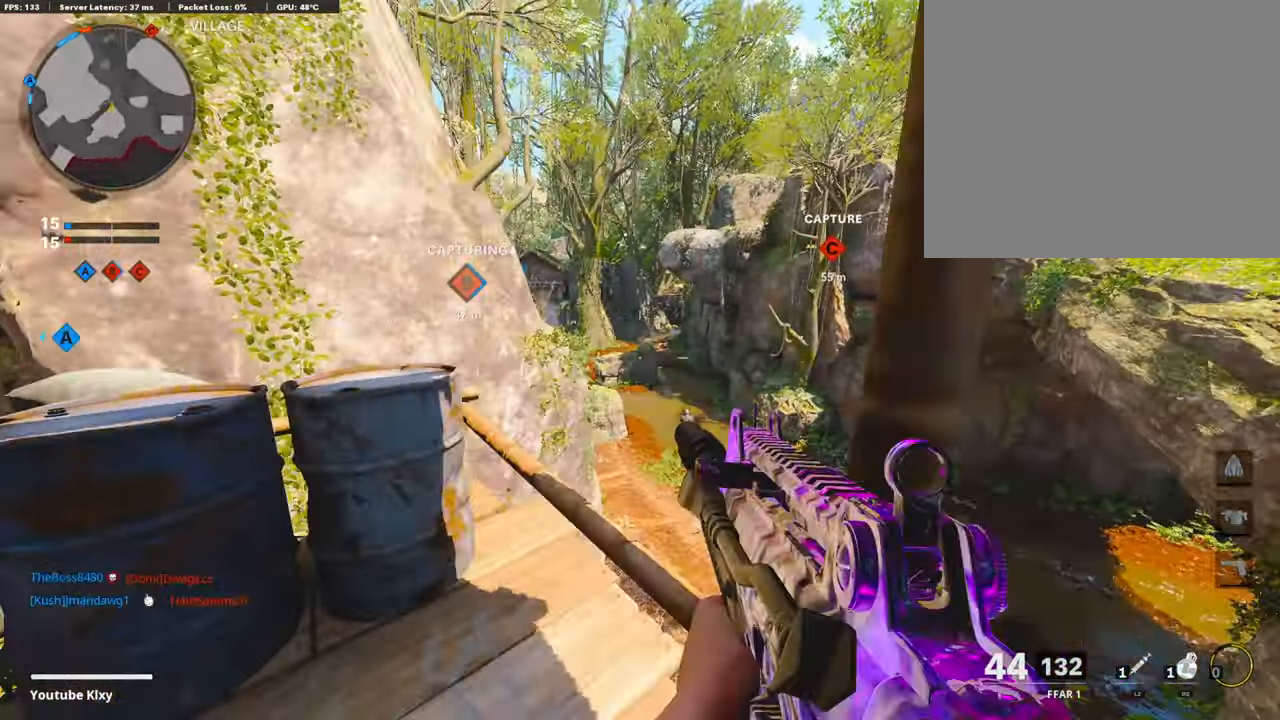
{"buttons": ["L1"], "left_stick": "left", "right_stick": "down", "events": [[133, "L1", "down"], [267, "right_stick", "down"], [483, "left_stick", "left"]]}
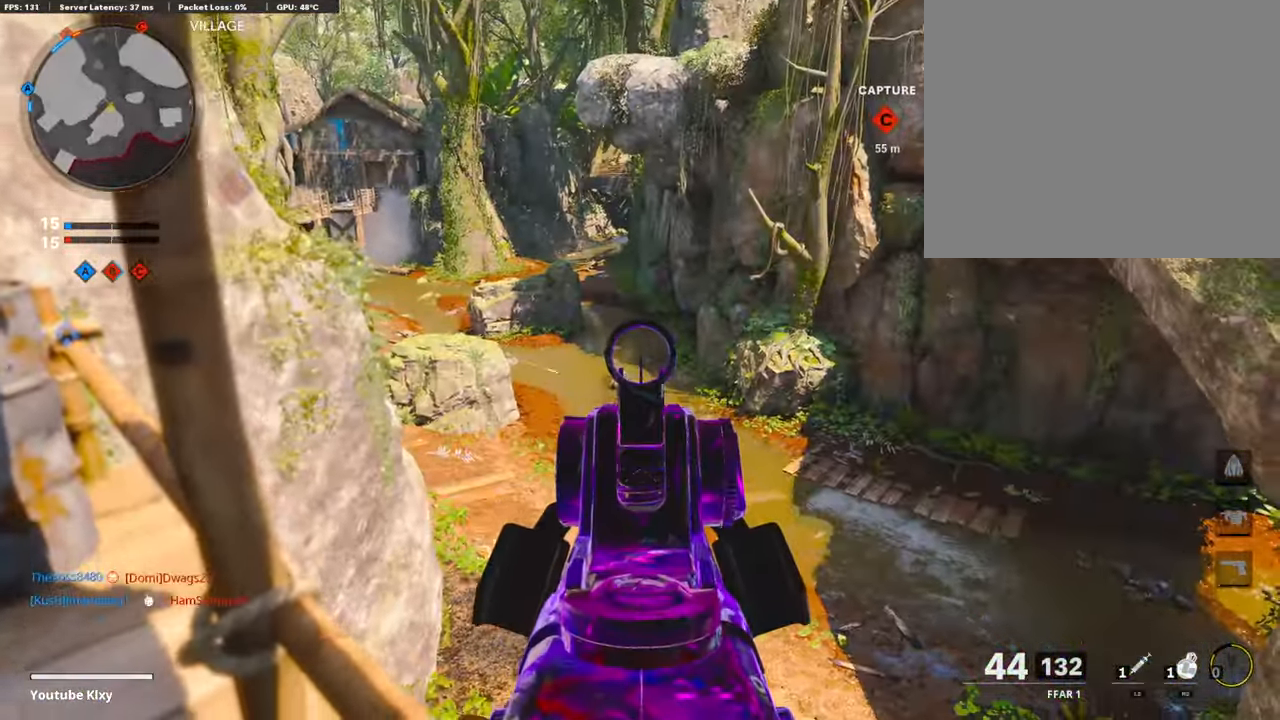
{"buttons": ["L1", "R1"], "left_stick": "right", "right_stick": "down", "events": [[383, "R1", "down"], [383, "left_stick", "right"]]}
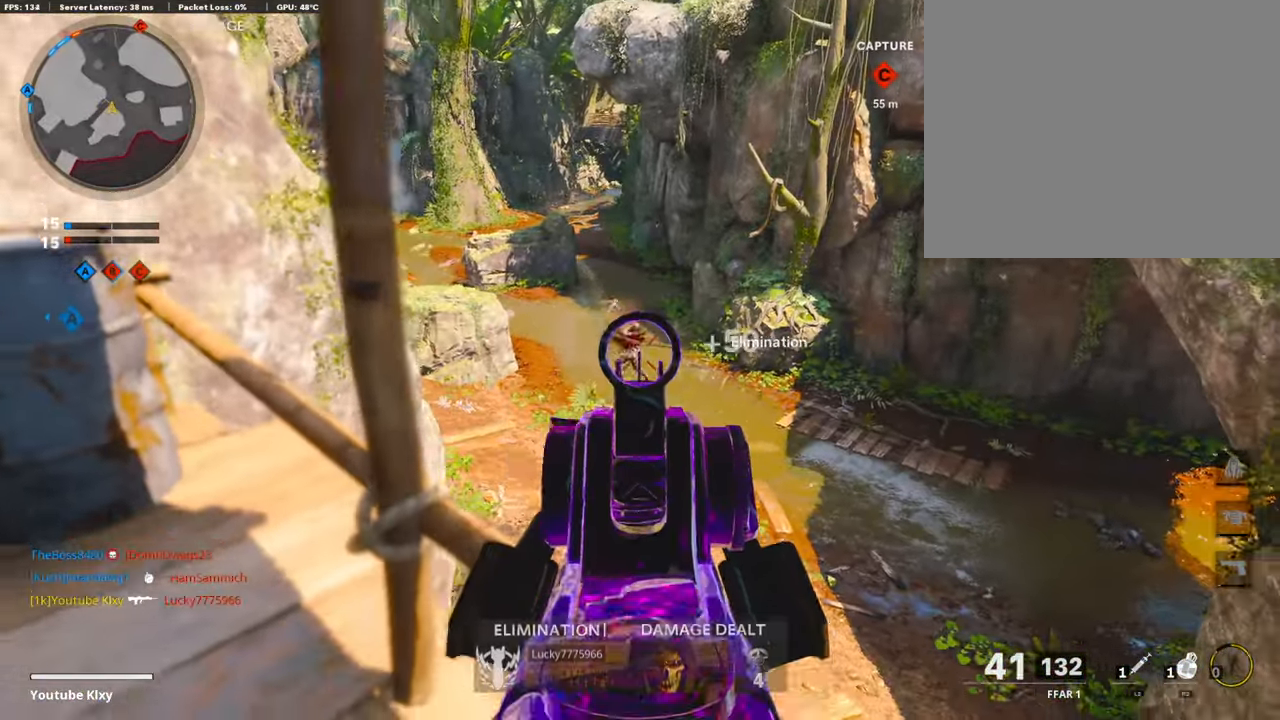
{"buttons": [], "left_stick": "right", "right_stick": "center", "events": [[67, "left_stick", "center"], [117, "left_stick", "left"], [167, "right_stick", "center"], [267, "L1", "up"], [267, "R1", "up"], [267, "left_stick", "up-right"], [267, "right_stick", "right"], [433, "left_stick", "right"], [433, "right_stick", "center"]]}
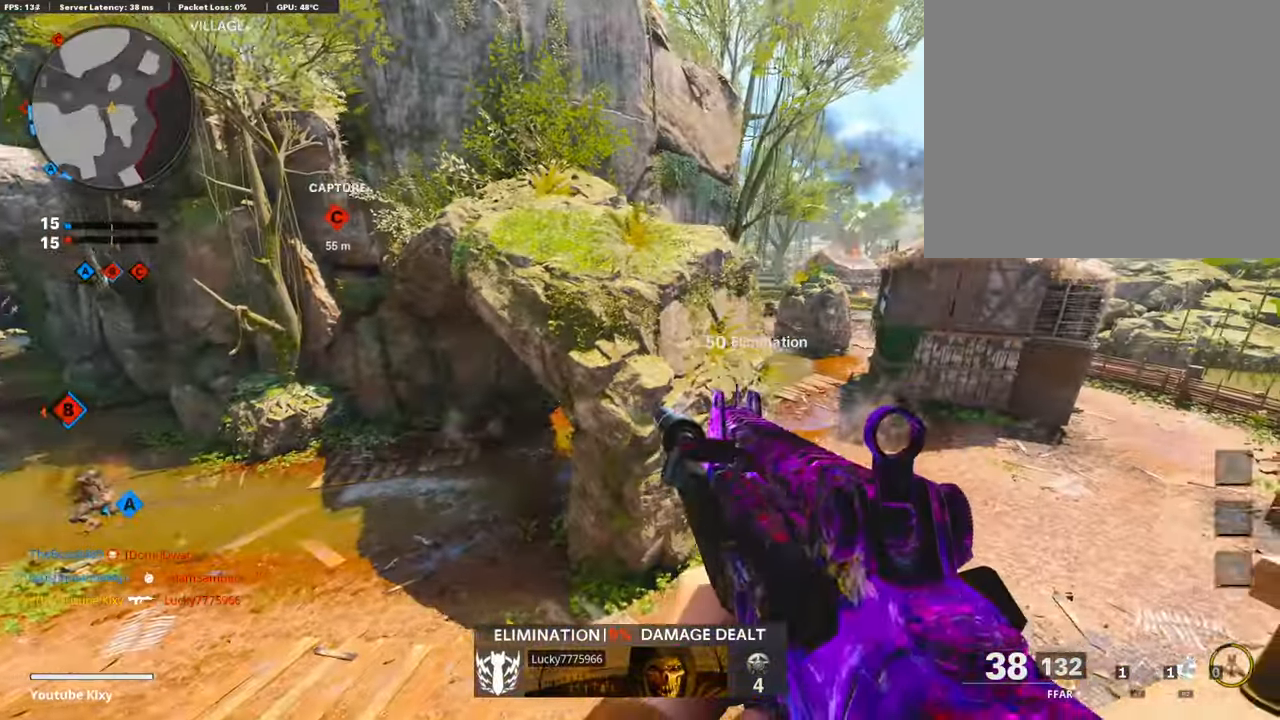
{"buttons": [], "left_stick": "right", "right_stick": "center", "events": []}
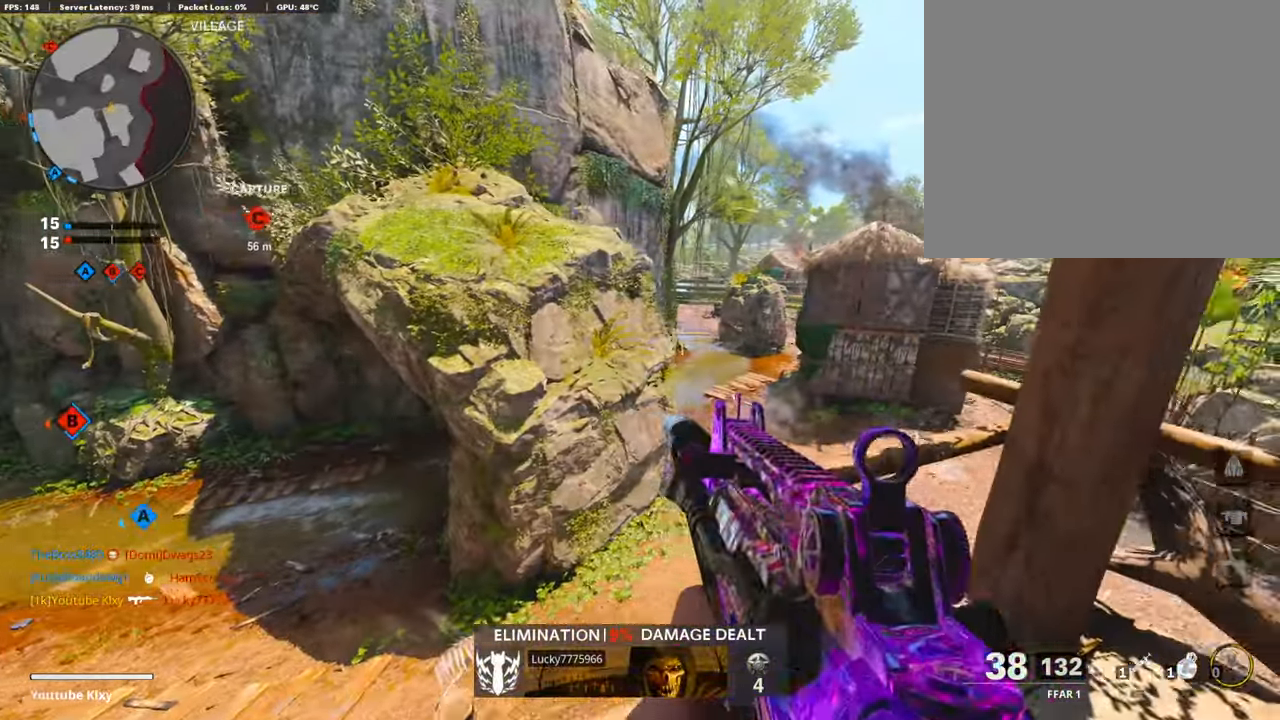
{"buttons": [], "left_stick": "left", "right_stick": "left", "events": [[300, "left_stick", "up"], [300, "right_stick", "left"], [383, "left_stick", "left"]]}
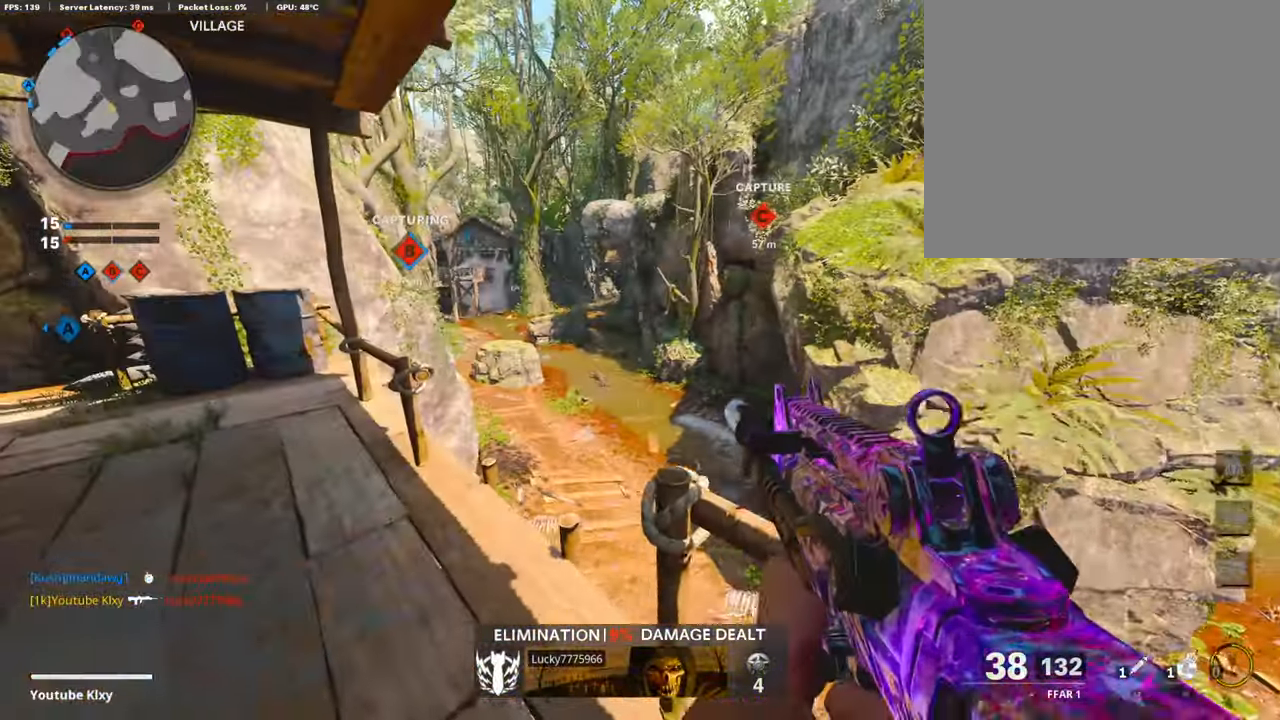
{"buttons": [], "left_stick": "up-right", "right_stick": "center", "events": [[33, "left_stick", "up-left"], [33, "right_stick", "center"], [417, "left_stick", "up-right"]]}
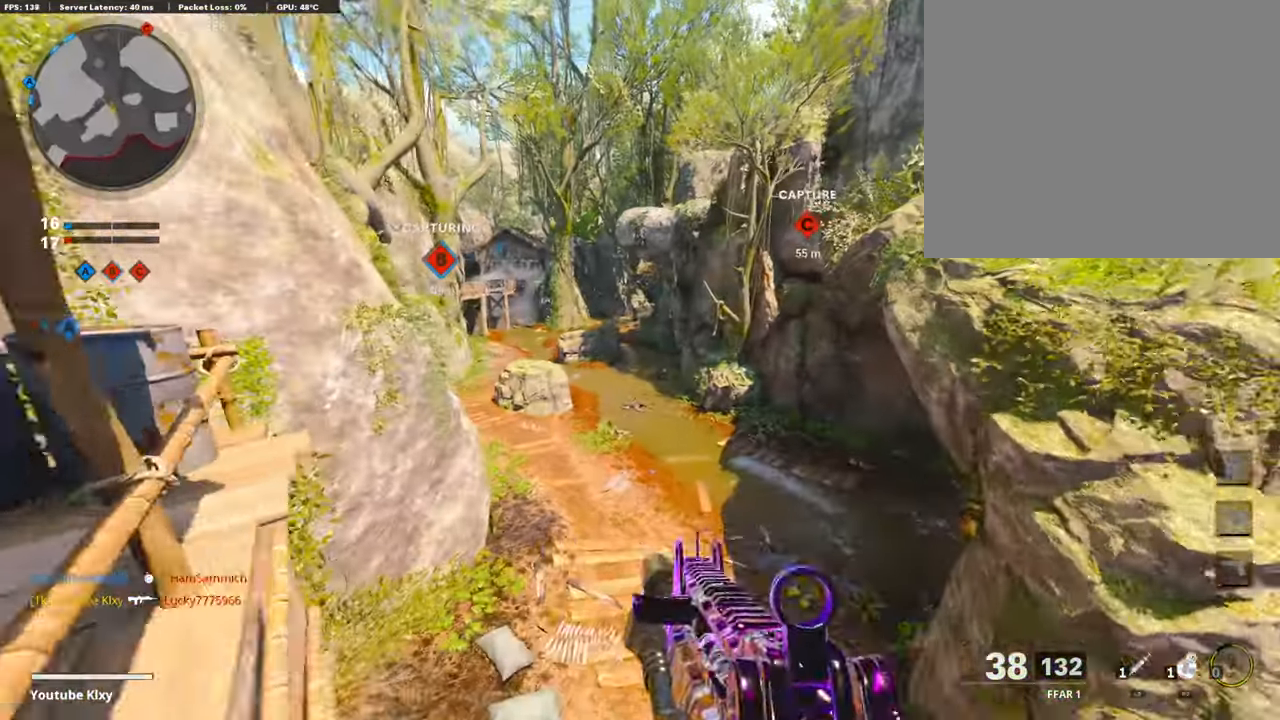
{"buttons": ["L1"], "left_stick": "center", "right_stick": "up", "events": [[33, "right_stick", "up-left"], [100, "L1", "down"], [100, "left_stick", "down-left"], [100, "right_stick", "up"], [317, "left_stick", "center"]]}
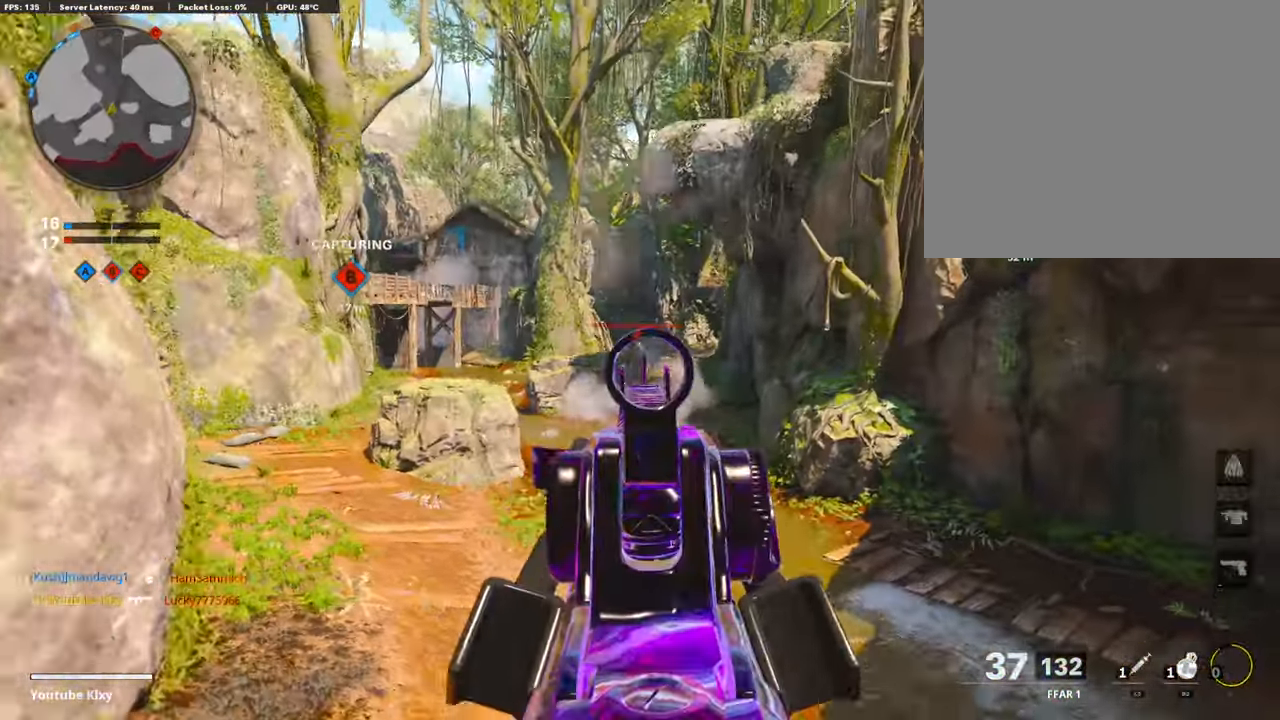
{"buttons": ["R2"], "left_stick": "up-left", "right_stick": "center", "events": [[17, "R1", "down"], [17, "right_stick", "up-left"], [84, "L1", "up"], [84, "R1", "up"], [134, "R2", "down"], [134, "left_stick", "up-left"], [184, "L3", "down"], [400, "L3", "up"], [400, "right_stick", "center"]]}
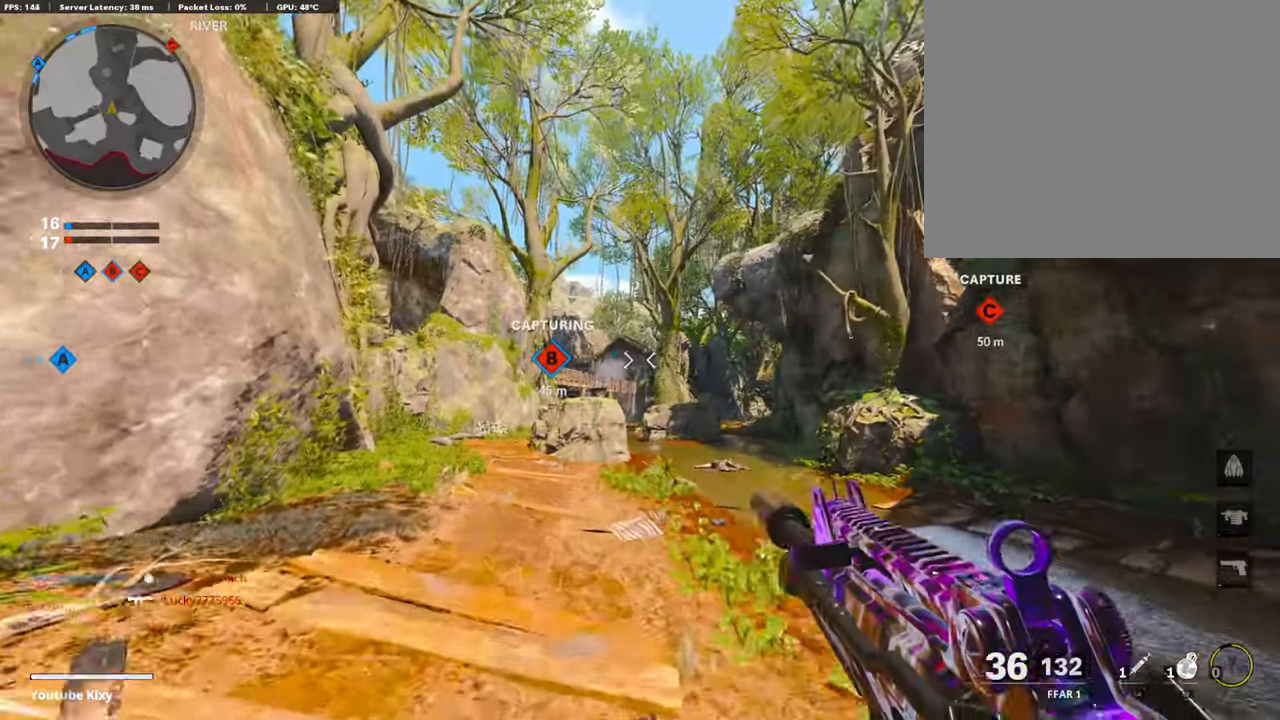
{"buttons": ["CROSS"], "left_stick": "up-right", "right_stick": "center", "events": [[50, "R2", "up"], [234, "left_stick", "up"], [350, "left_stick", "up-right"], [417, "CROSS", "down"]]}
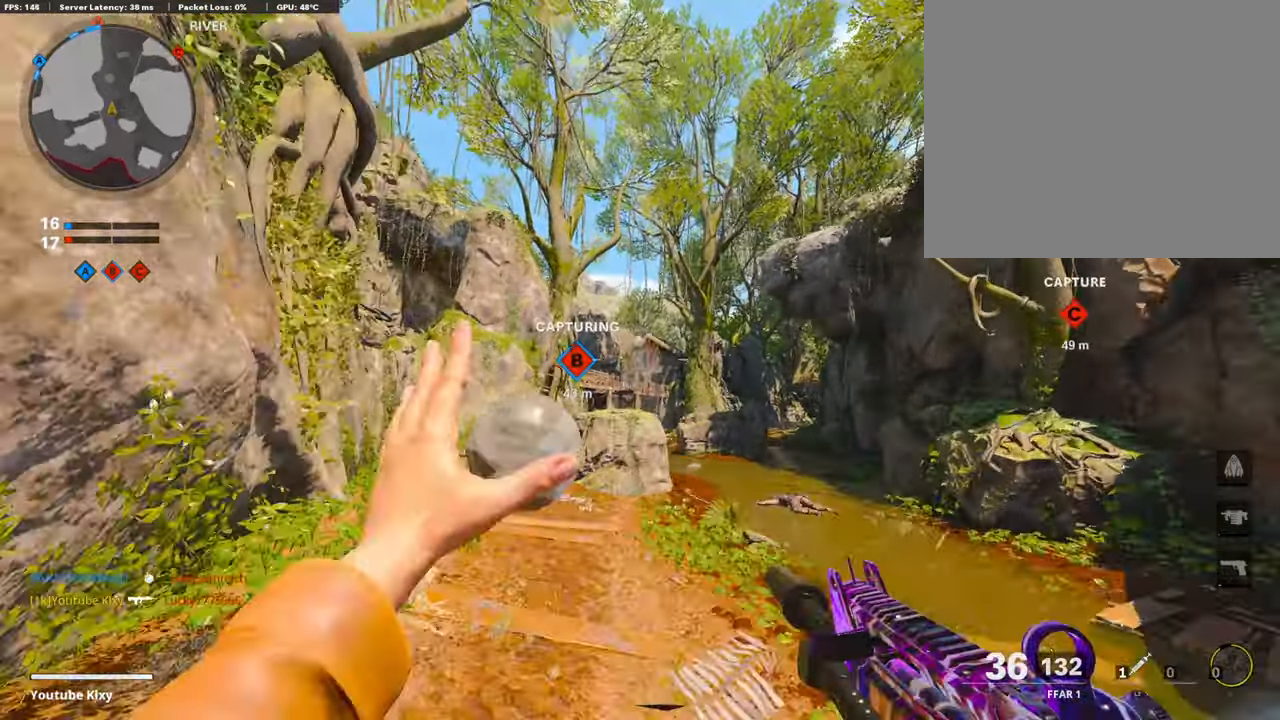
{"buttons": [], "left_stick": "up-right", "right_stick": "down", "events": [[17, "CROSS", "up"], [317, "right_stick", "down"]]}
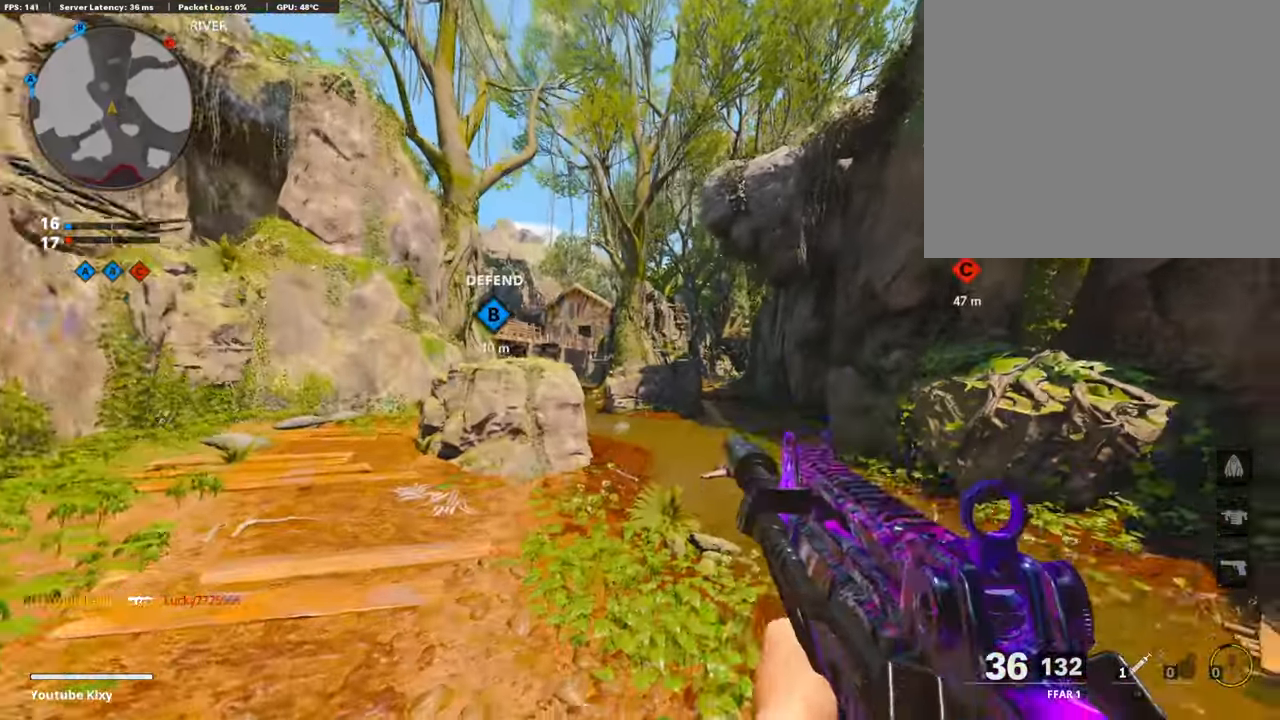
{"buttons": ["L1"], "left_stick": "up-left", "right_stick": "center", "events": [[34, "L3", "down"], [34, "right_stick", "center"], [350, "right_stick", "down-left"], [434, "L1", "down"], [434, "L3", "up"], [434, "left_stick", "up-left"], [434, "right_stick", "center"]]}
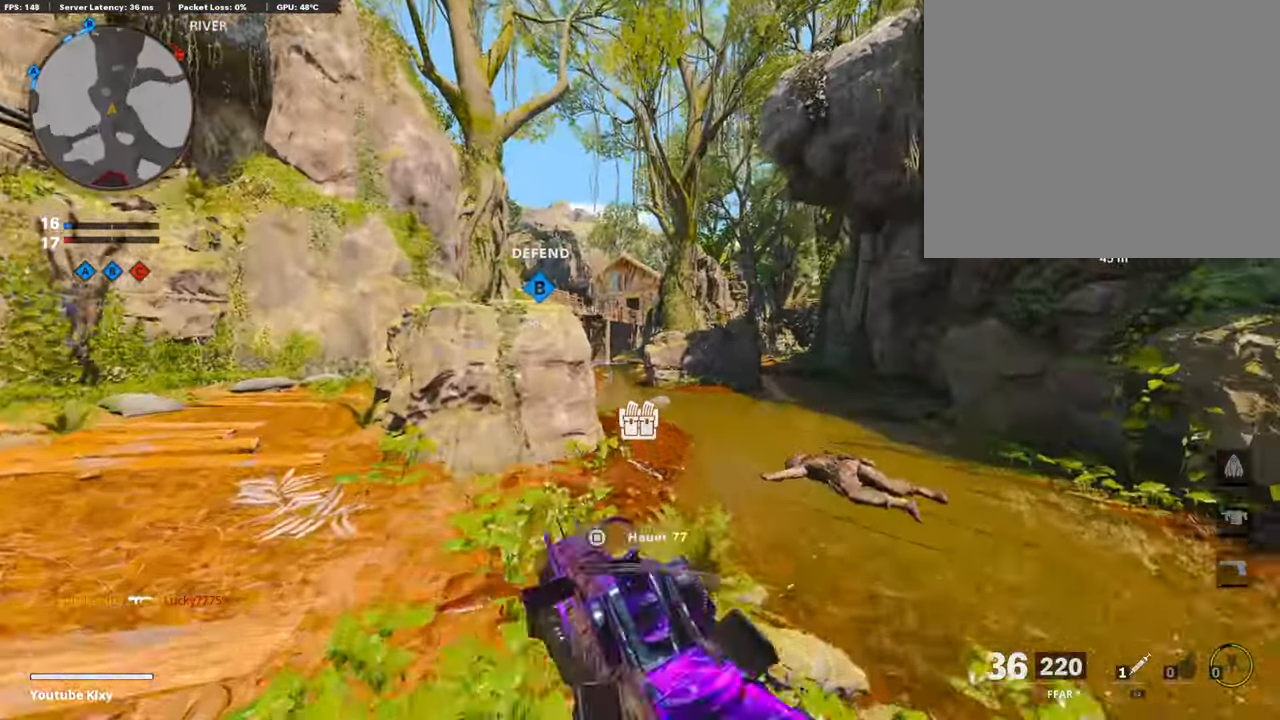
{"buttons": ["L1"], "left_stick": "up-left", "right_stick": "center", "events": []}
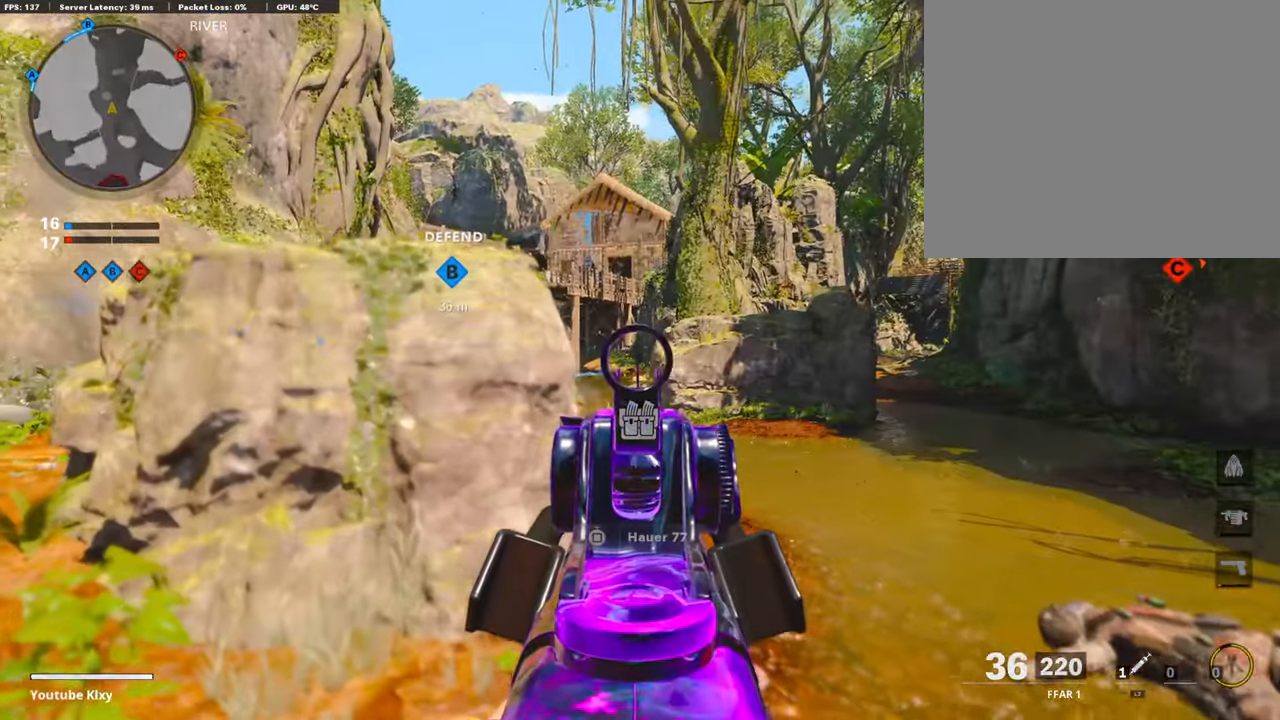
{"buttons": [], "left_stick": "up", "right_stick": "center", "events": [[150, "left_stick", "up"], [367, "right_stick", "down-right"], [450, "right_stick", "center"], [500, "L1", "up"]]}
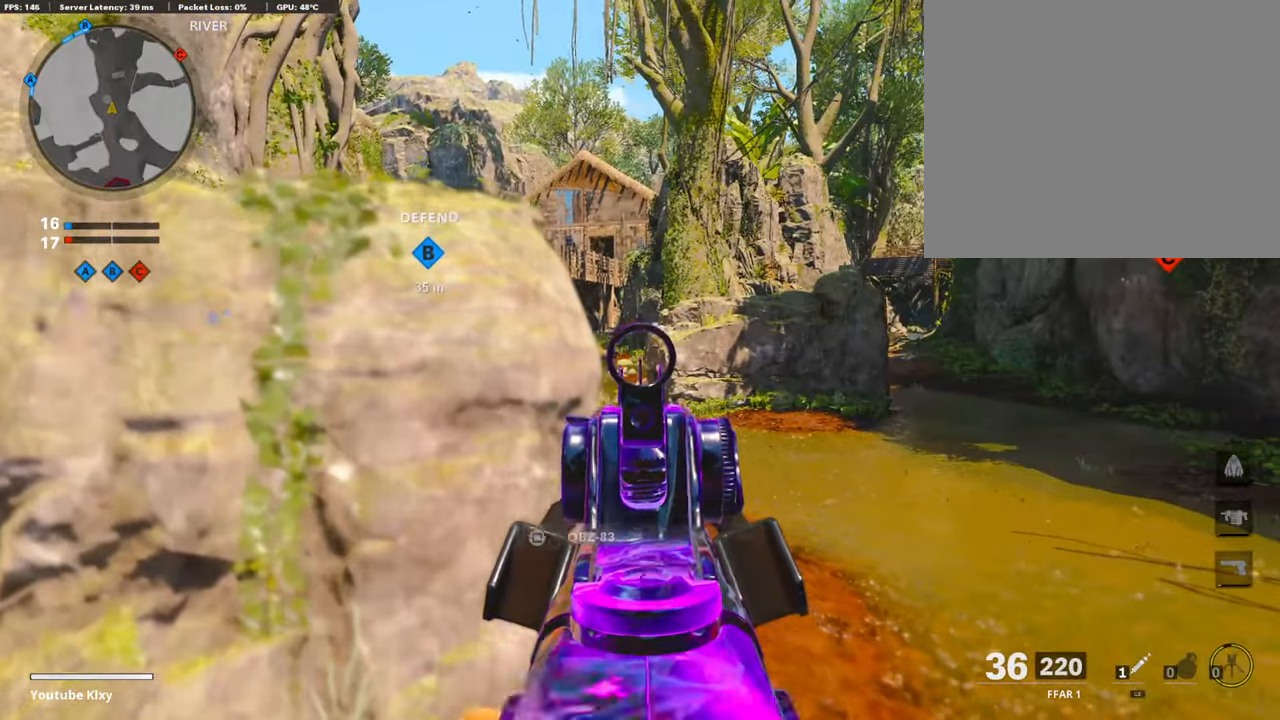
{"buttons": [], "left_stick": "up", "right_stick": "center", "events": [[150, "L3", "down"], [250, "L3", "up"]]}
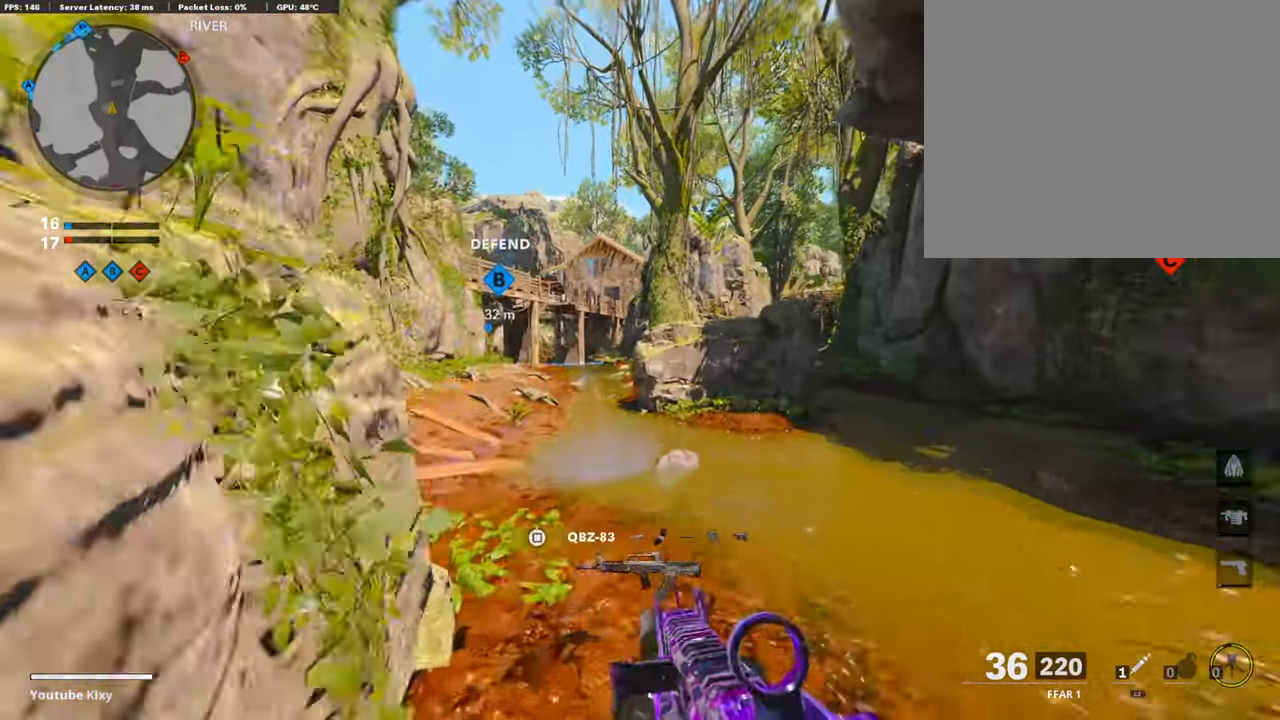
{"buttons": ["L3", "R3"], "left_stick": "up-left", "right_stick": "center", "events": [[34, "L3", "down"], [34, "left_stick", "up-left"], [350, "R3", "down"]]}
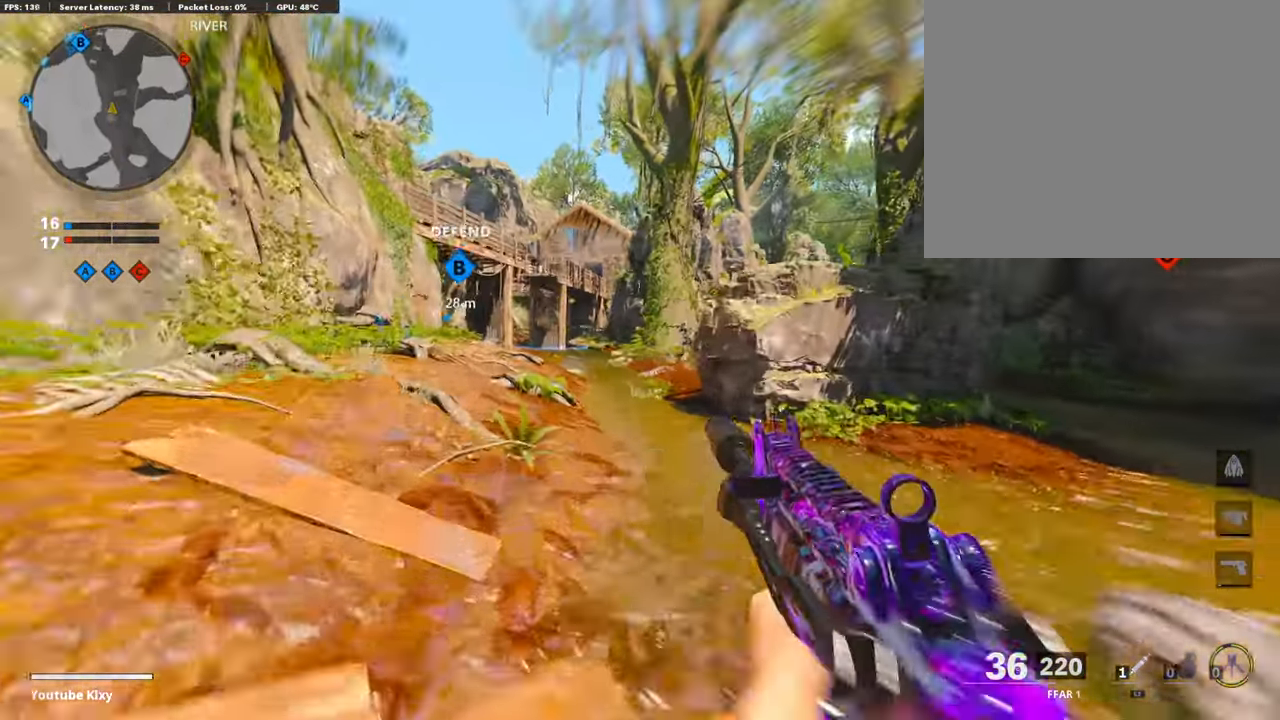
{"buttons": ["L1"], "left_stick": "up", "right_stick": "up-right", "events": [[117, "R3", "up"], [134, "right_stick", "right"], [200, "L3", "up"], [300, "L1", "down"], [400, "left_stick", "up"], [400, "right_stick", "up-right"]]}
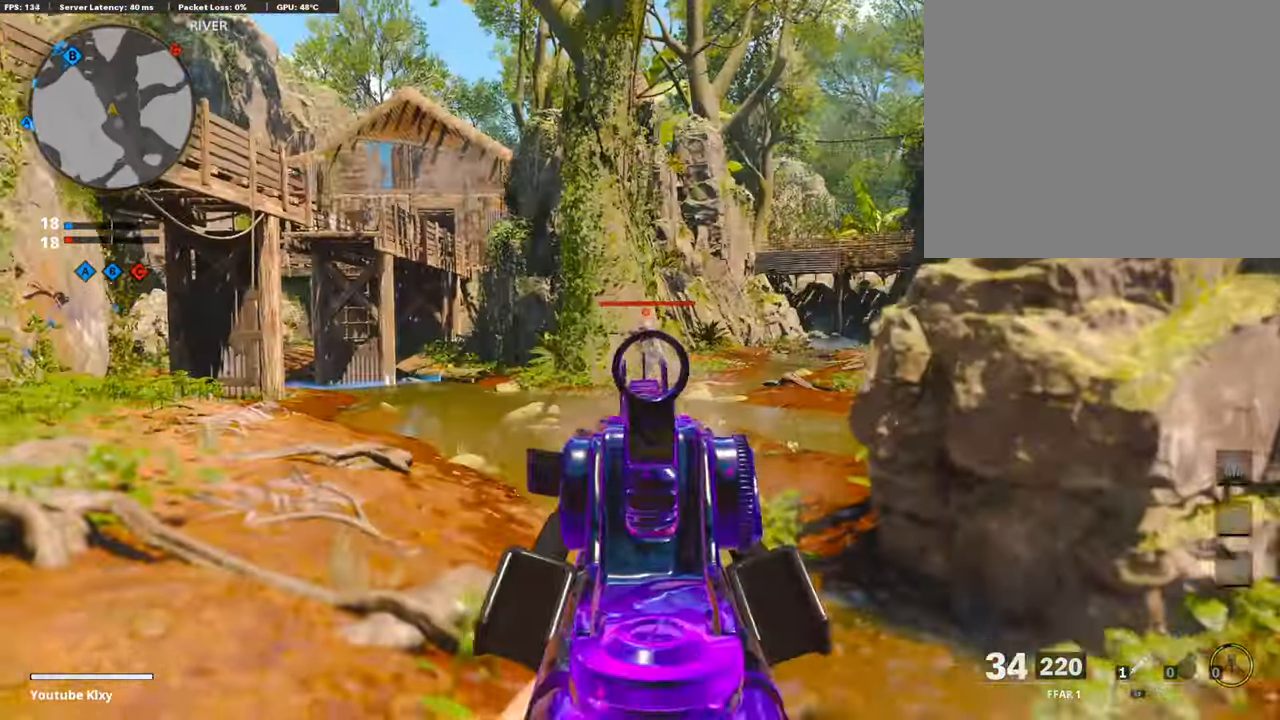
{"buttons": ["L1", "R1"], "left_stick": "center", "right_stick": "down", "events": [[34, "R1", "down"], [34, "right_stick", "up-left"], [100, "right_stick", "center"], [200, "right_stick", "down-right"], [300, "right_stick", "down"], [434, "left_stick", "center"]]}
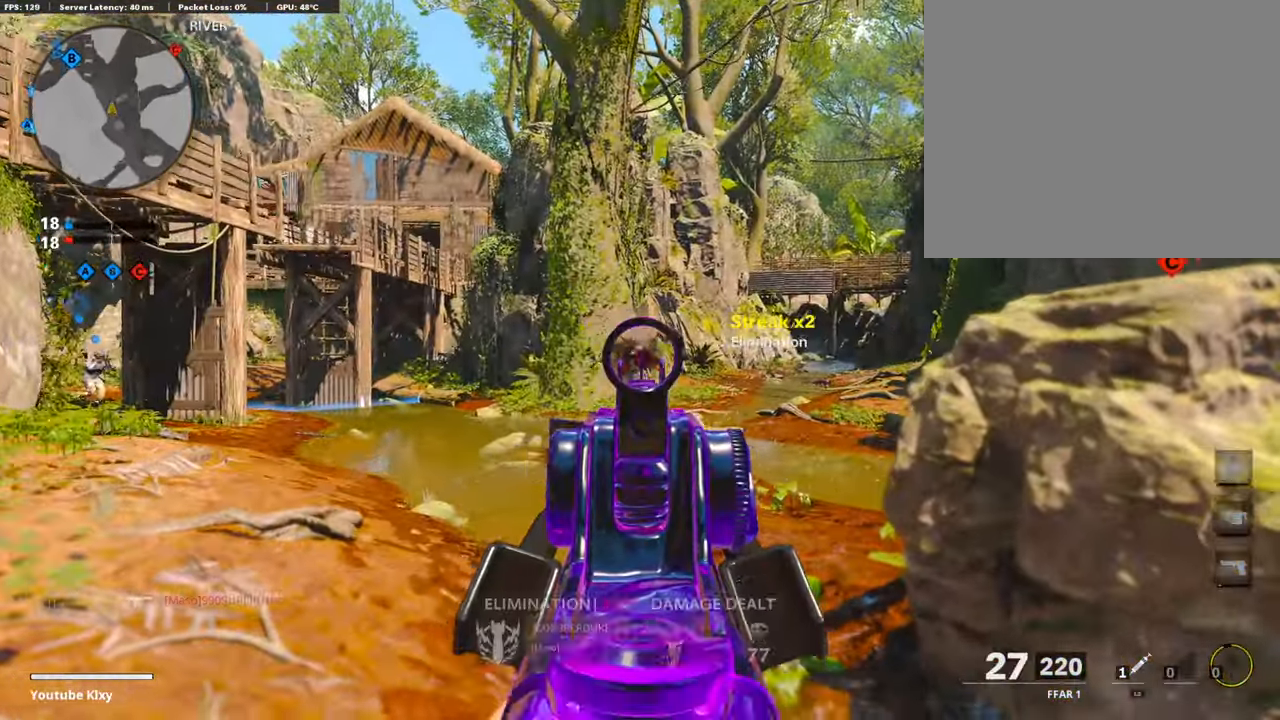
{"buttons": [], "left_stick": "down-right", "right_stick": "center", "events": [[50, "left_stick", "down-left"], [250, "L1", "up"], [250, "R1", "up"], [250, "left_stick", "down-right"], [250, "right_stick", "up-right"], [433, "right_stick", "center"]]}
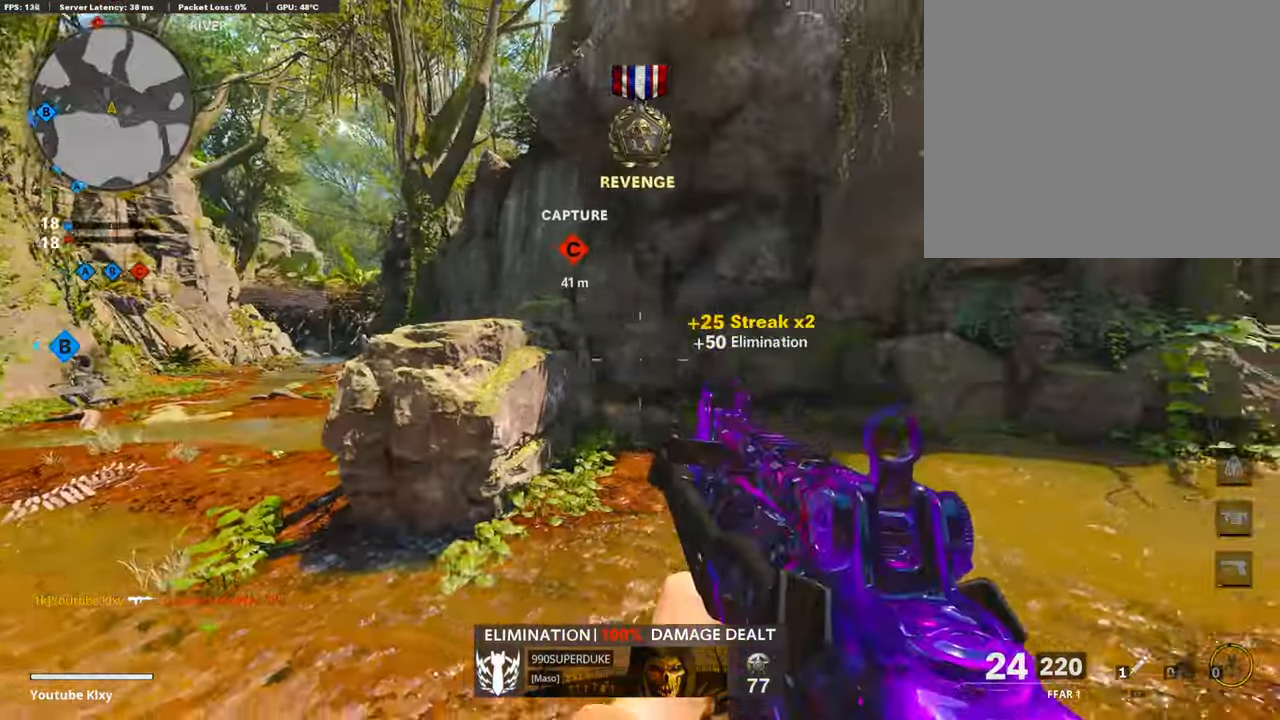
{"buttons": [], "left_stick": "down-right", "right_stick": "center", "events": [[233, "right_stick", "up-right"], [300, "right_stick", "center"]]}
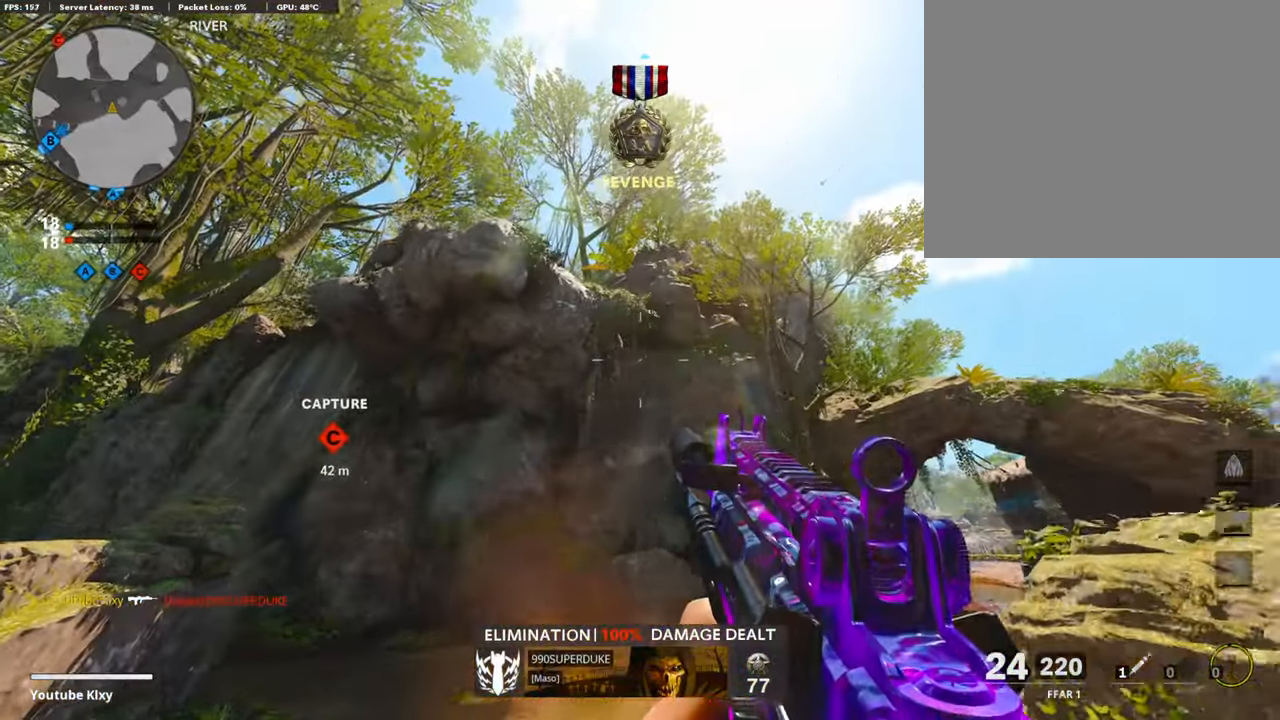
{"buttons": [], "left_stick": "right", "right_stick": "center", "events": [[366, "left_stick", "right"]]}